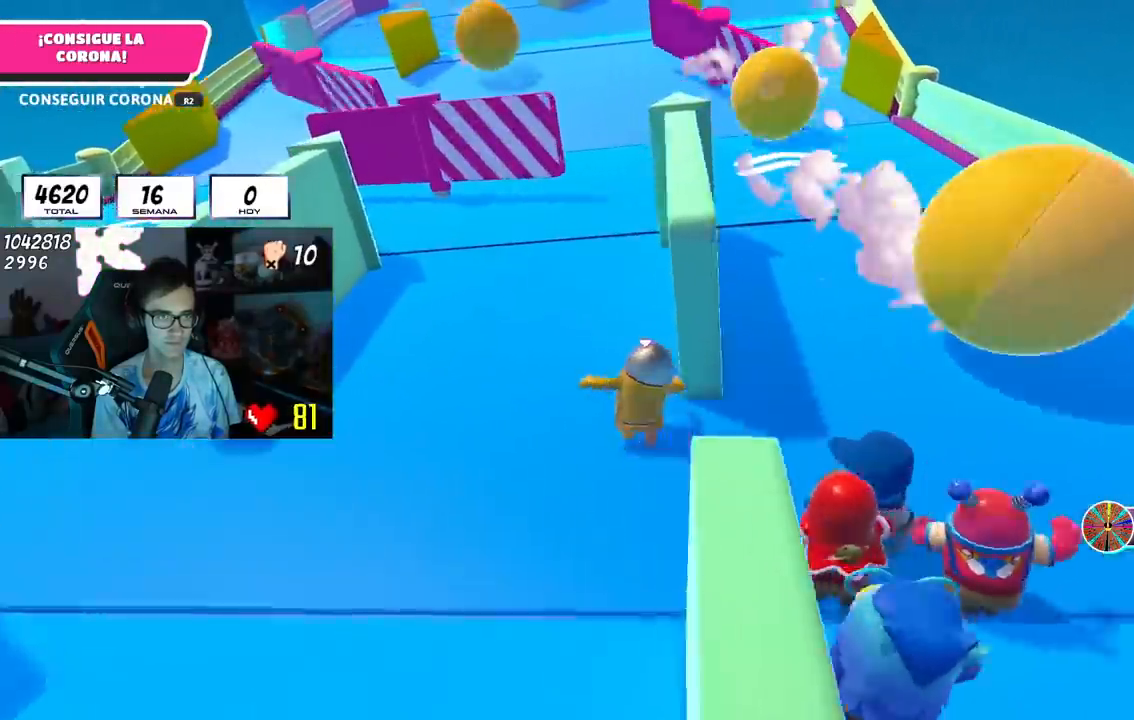
Gameplay with a controller (PlayStation layout); each line is a JSON object with the inputs held at the frame after it. "events" lists button and stick changes between this image and that frame as [ms after this image, input, new state], when the widget could be followed in between. Not read: R1.
{"buttons": [], "left_stick": "up", "right_stick": "center", "events": [[200, "right_stick", "down-right"], [284, "L1", "down"], [334, "L1", "up"], [350, "left_stick", "up-right"], [401, "right_stick", "center"], [467, "left_stick", "up"]]}
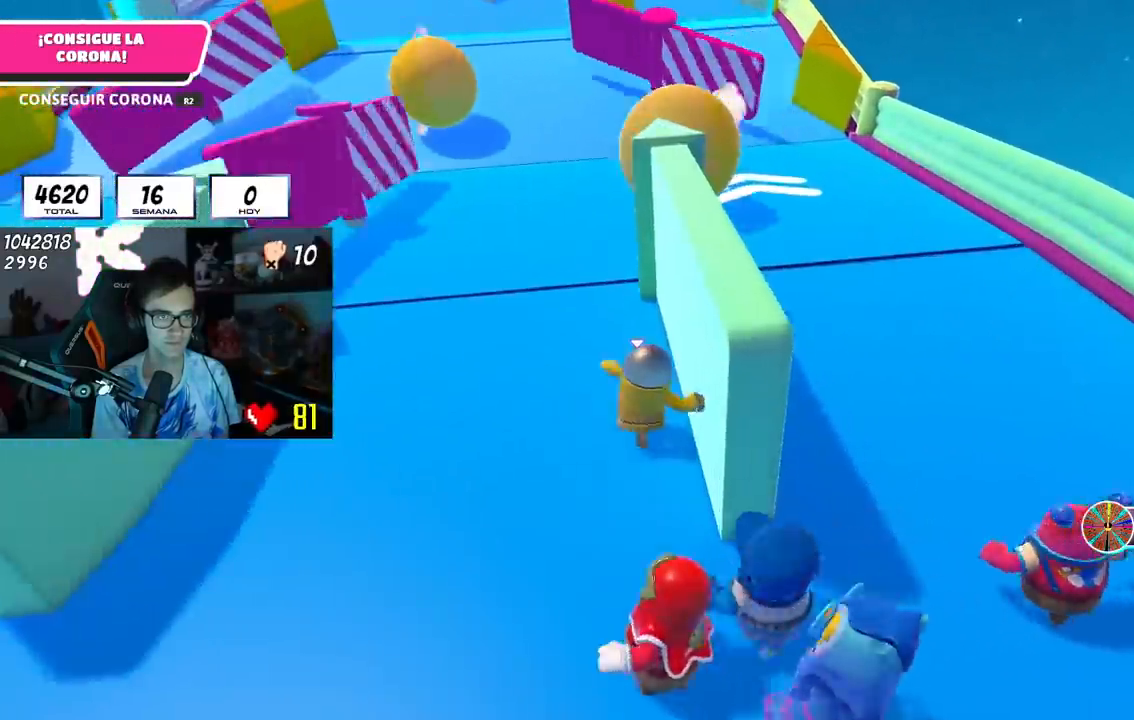
{"buttons": [], "left_stick": "left", "right_stick": "center", "events": [[383, "left_stick", "center"], [450, "left_stick", "left"]]}
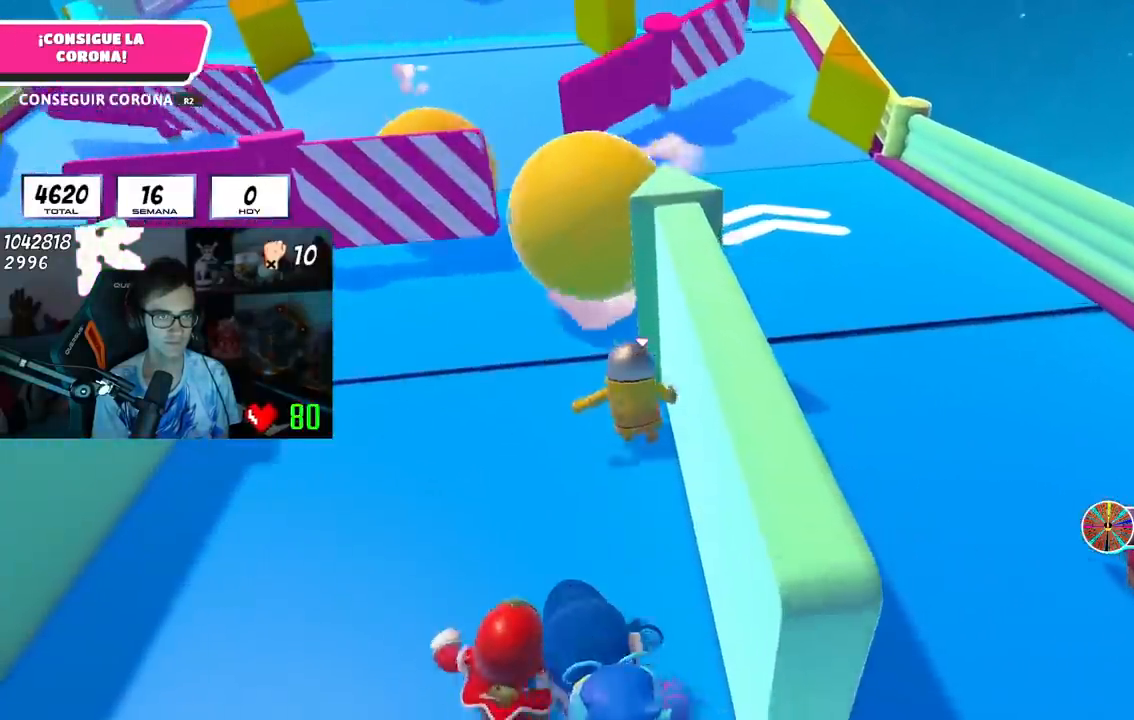
{"buttons": ["L1"], "left_stick": "up", "right_stick": "center", "events": [[67, "left_stick", "up"], [167, "L1", "down"], [267, "L1", "up"], [384, "L1", "down"], [401, "left_stick", "up-right"], [434, "L1", "up"], [484, "L1", "down"], [501, "left_stick", "up"]]}
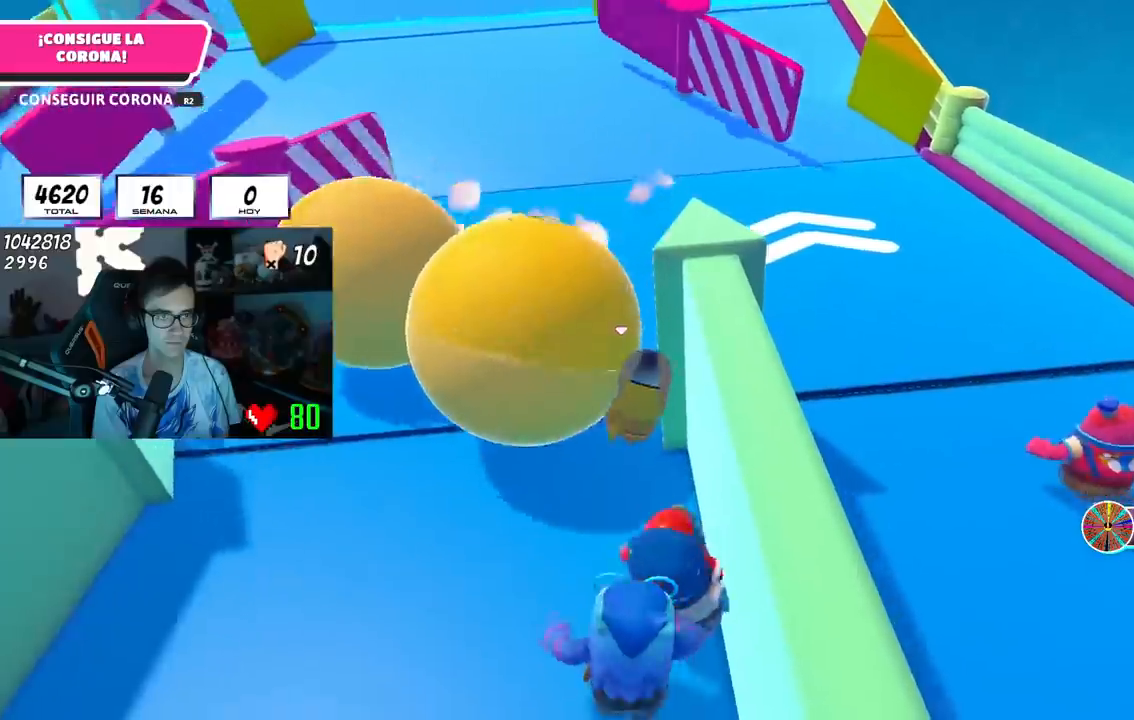
{"buttons": [], "left_stick": "up", "right_stick": "center", "events": [[183, "L1", "up"], [417, "L1", "down"], [467, "L1", "up"]]}
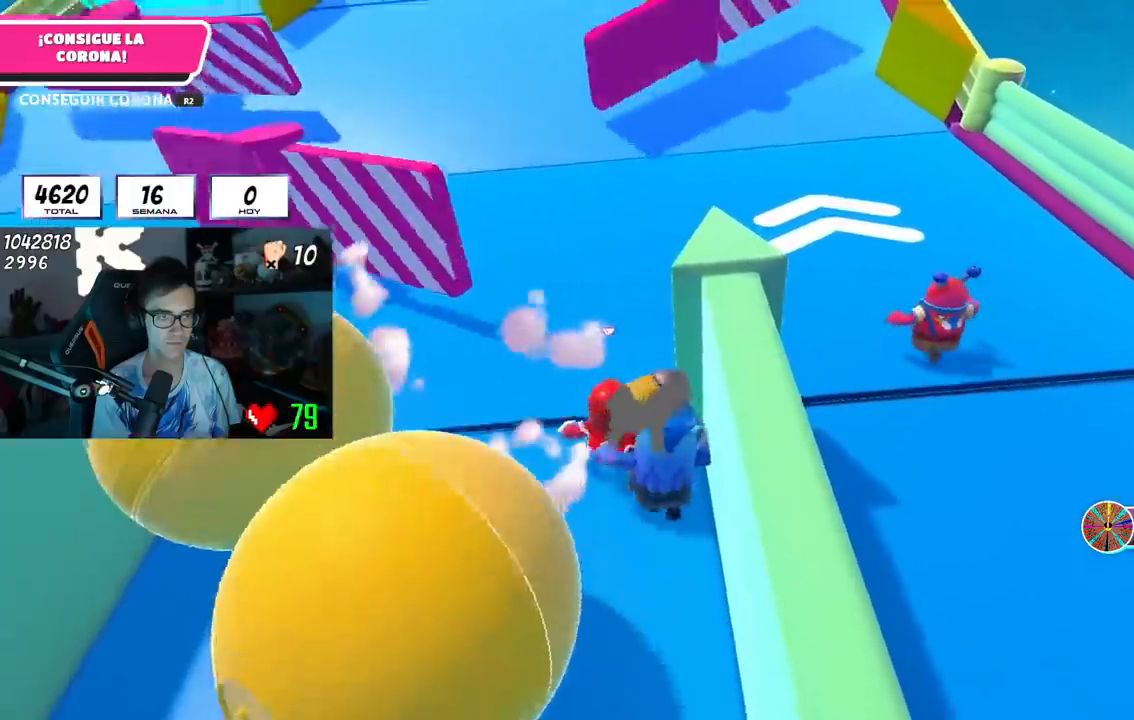
{"buttons": [], "left_stick": "up", "right_stick": "up", "events": [[17, "right_stick", "up"], [150, "right_stick", "center"], [300, "right_stick", "up"]]}
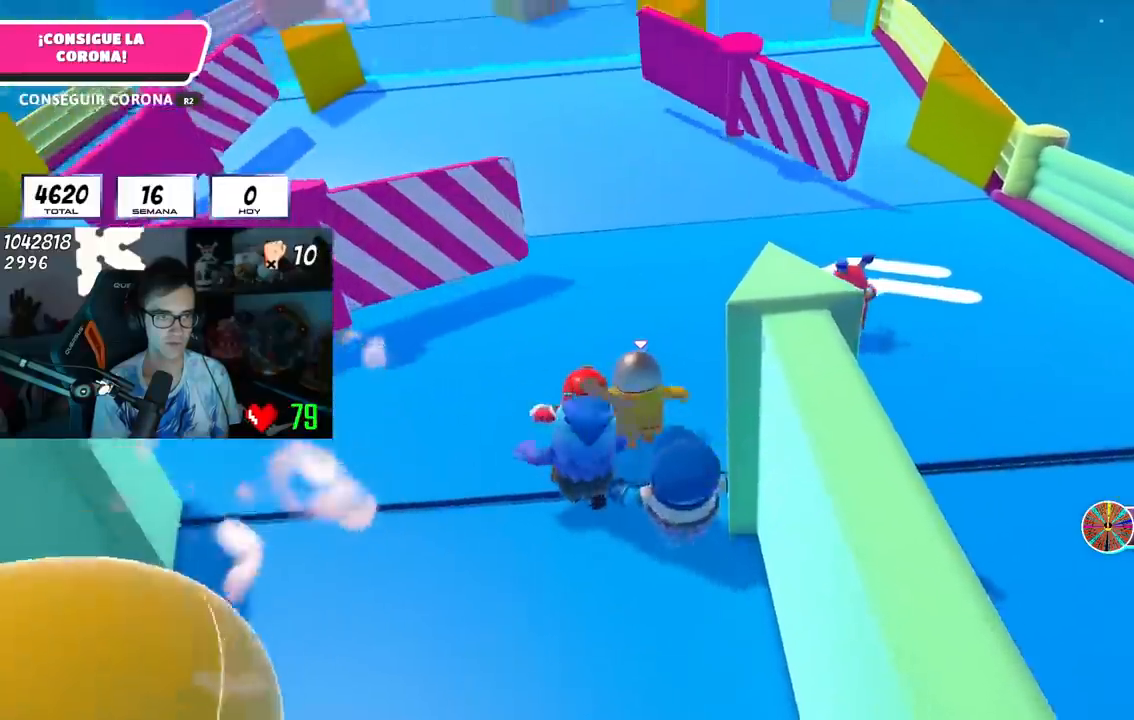
{"buttons": [], "left_stick": "up", "right_stick": "center", "events": [[83, "right_stick", "center"]]}
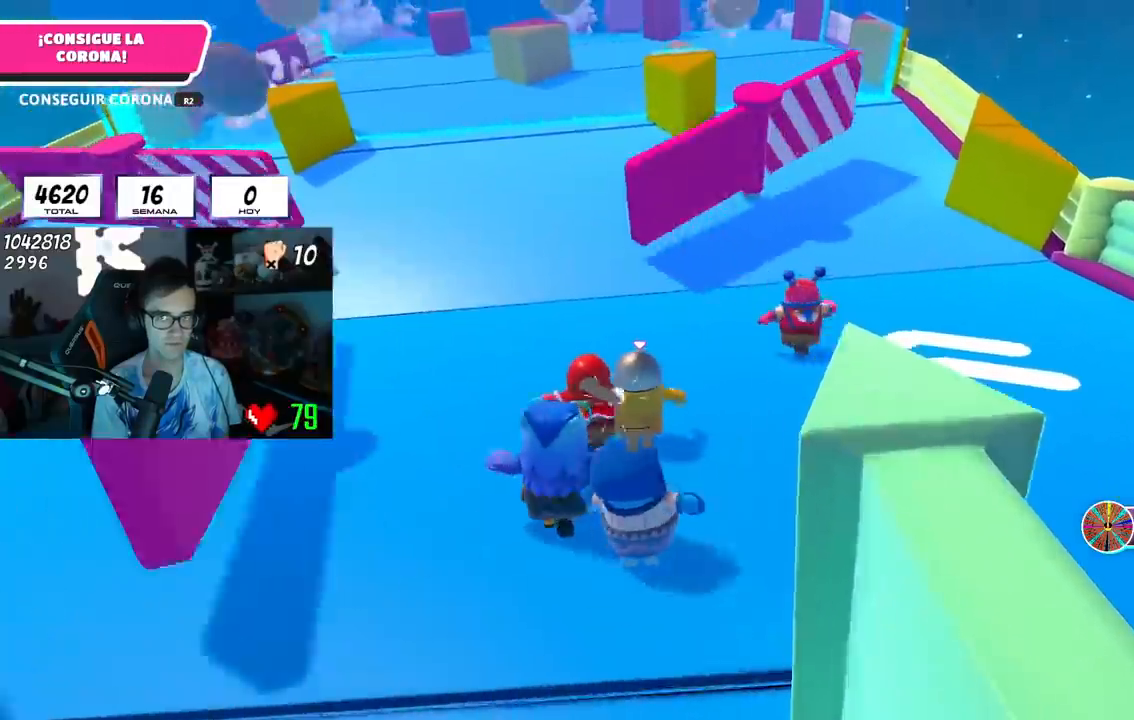
{"buttons": [], "left_stick": "up", "right_stick": "center", "events": [[200, "L1", "down"], [267, "L1", "up"], [367, "L1", "down"], [434, "L1", "up"]]}
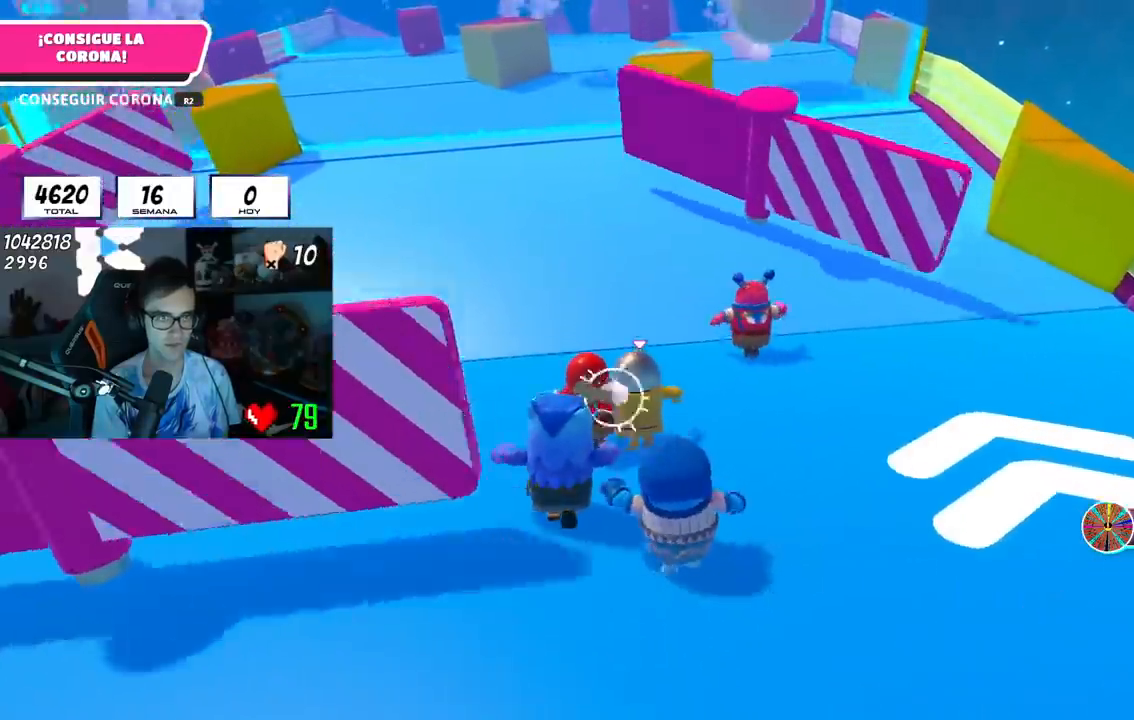
{"buttons": [], "left_stick": "up", "right_stick": "center", "events": []}
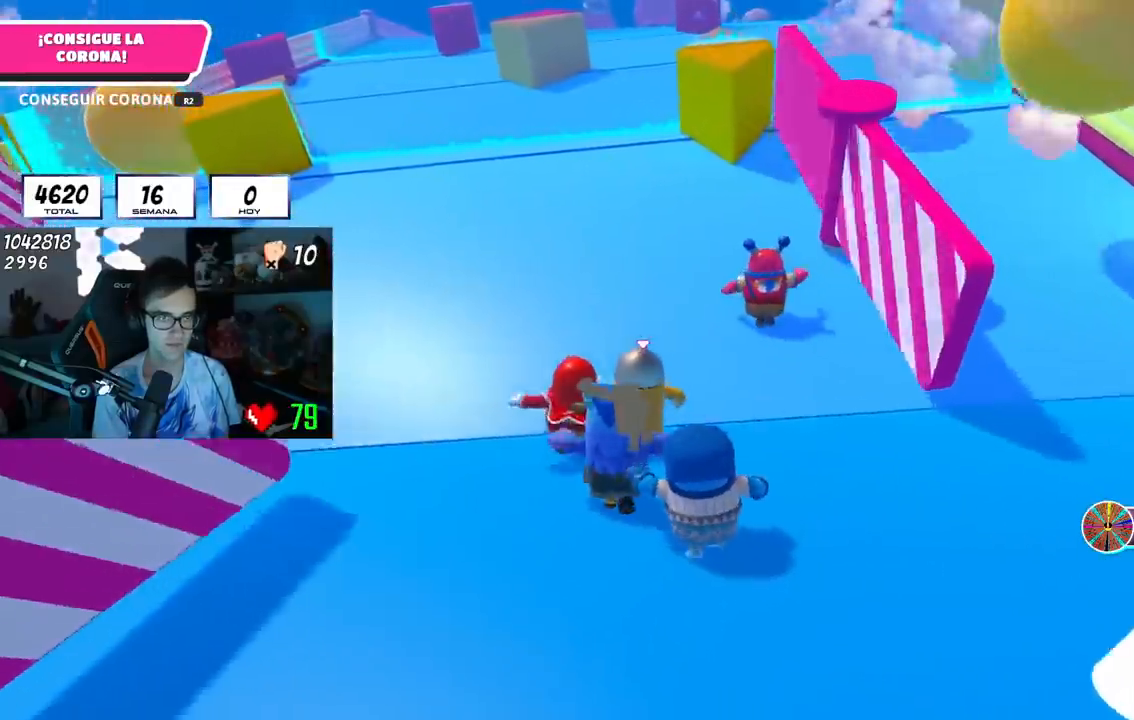
{"buttons": [], "left_stick": "up", "right_stick": "center", "events": []}
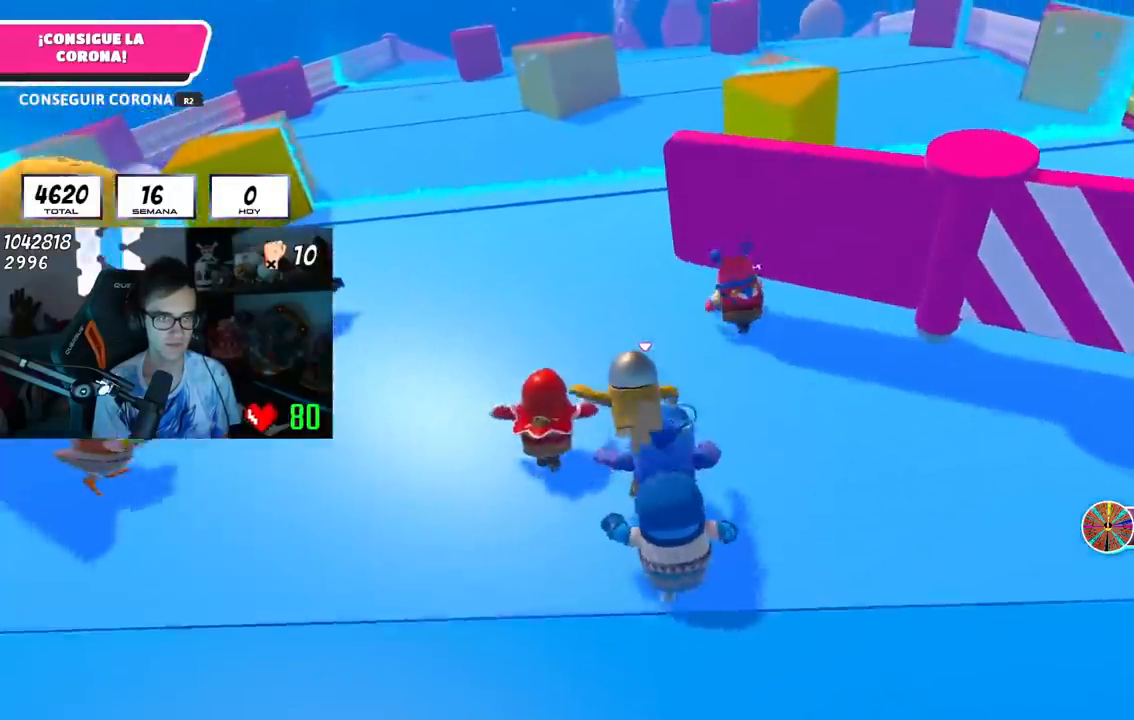
{"buttons": [], "left_stick": "up", "right_stick": "down-right", "events": [[317, "right_stick", "down-right"]]}
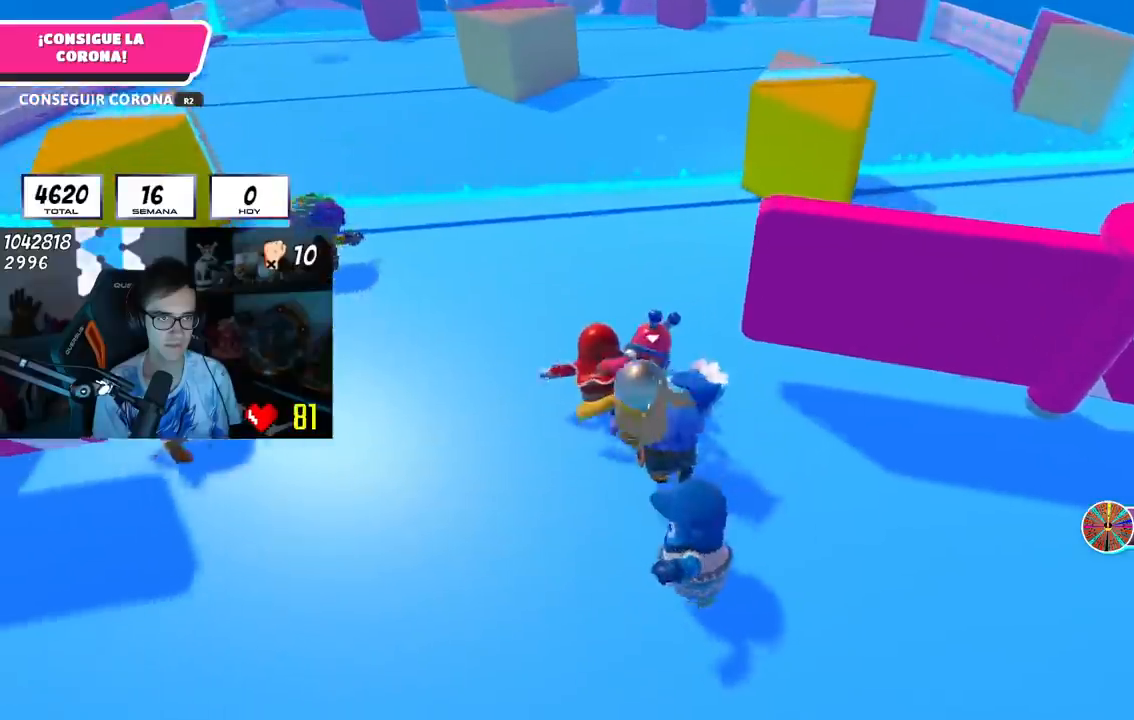
{"buttons": [], "left_stick": "up", "right_stick": "center", "events": [[234, "right_stick", "center"]]}
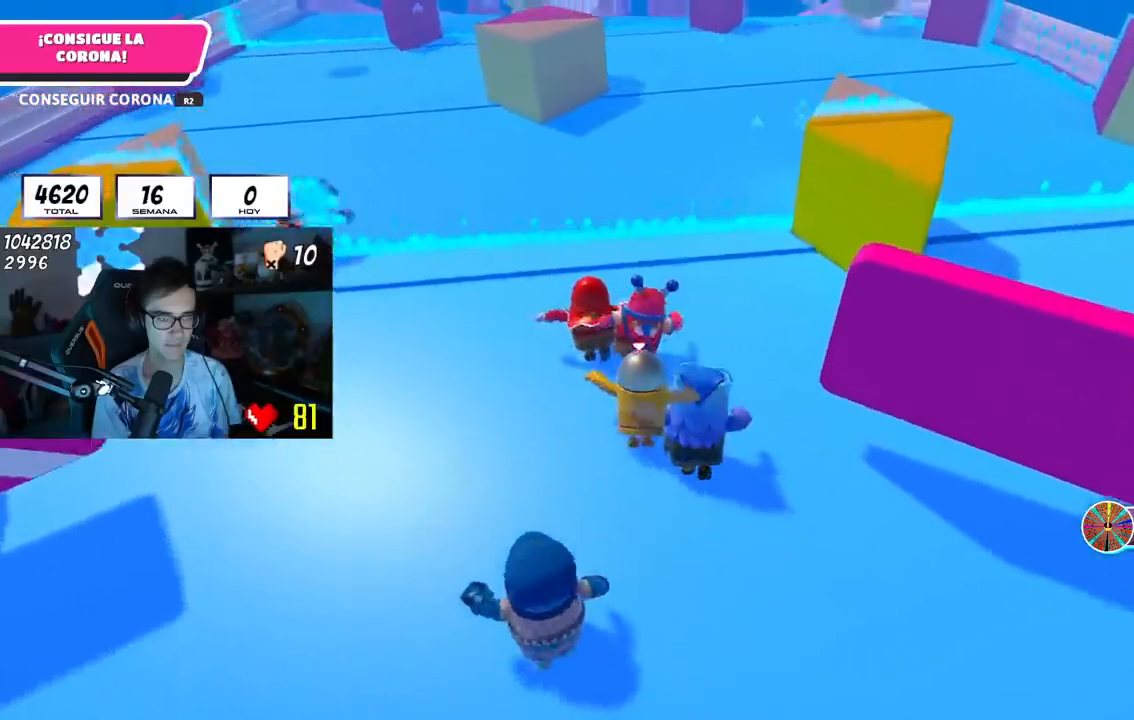
{"buttons": [], "left_stick": "up", "right_stick": "center", "events": [[83, "right_stick", "up"], [333, "right_stick", "center"]]}
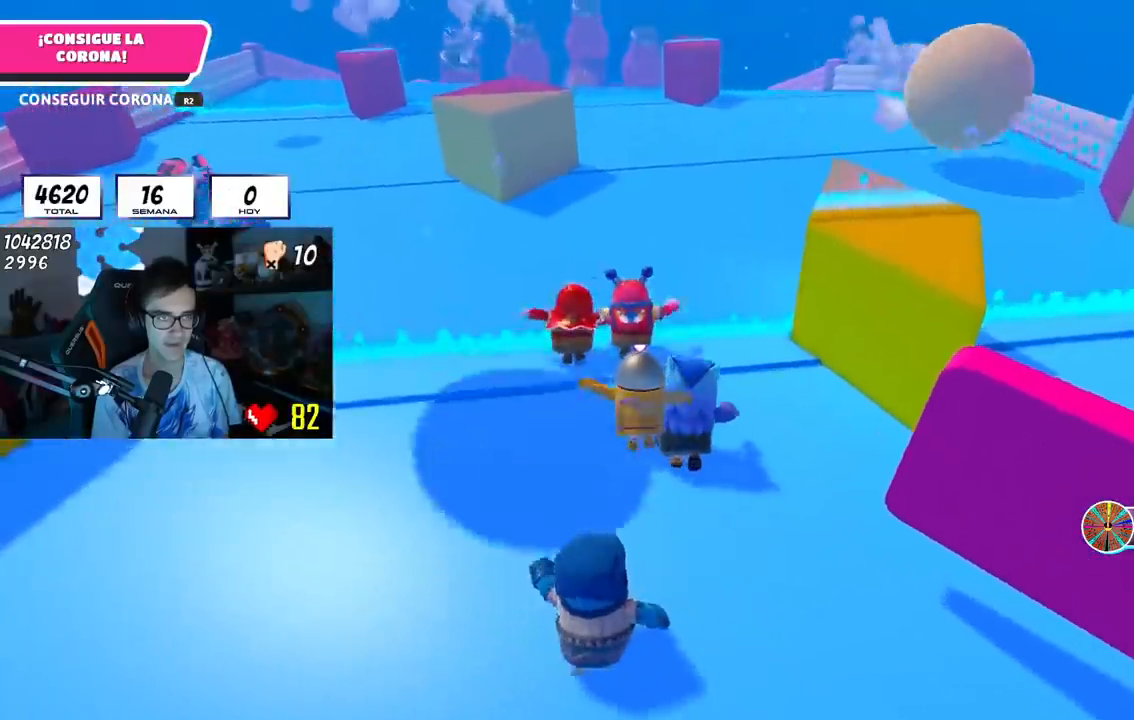
{"buttons": [], "left_stick": "up", "right_stick": "center", "events": [[234, "L2", "down"], [401, "L2", "up"]]}
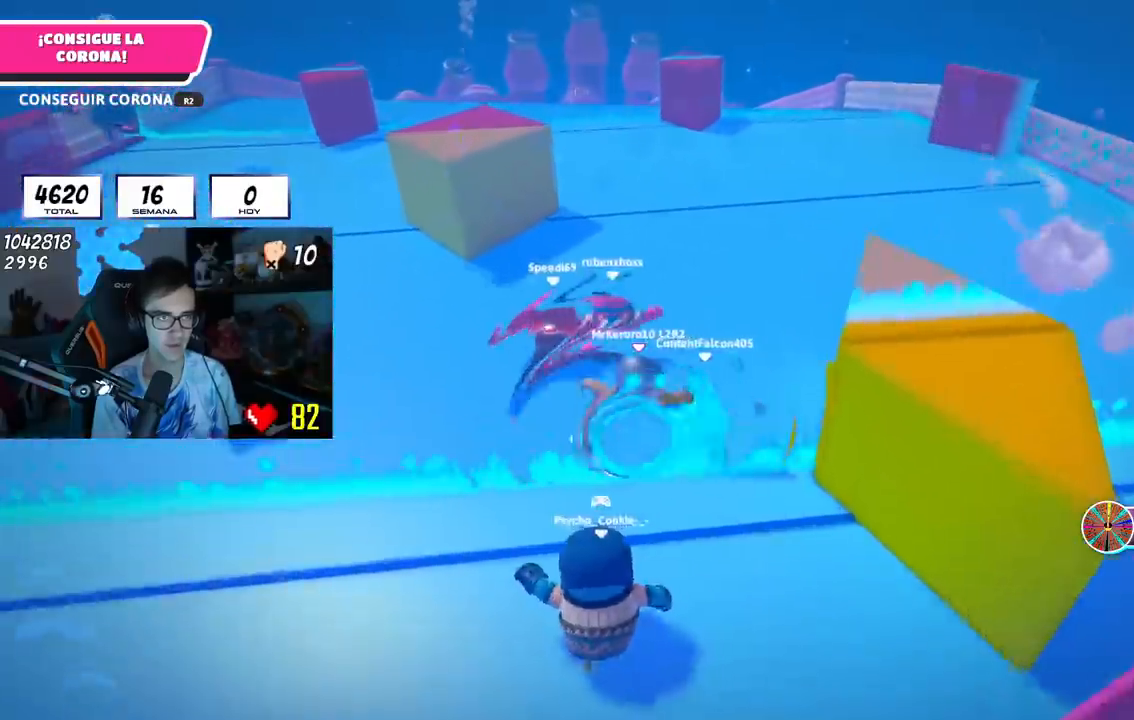
{"buttons": [], "left_stick": "up", "right_stick": "center", "events": []}
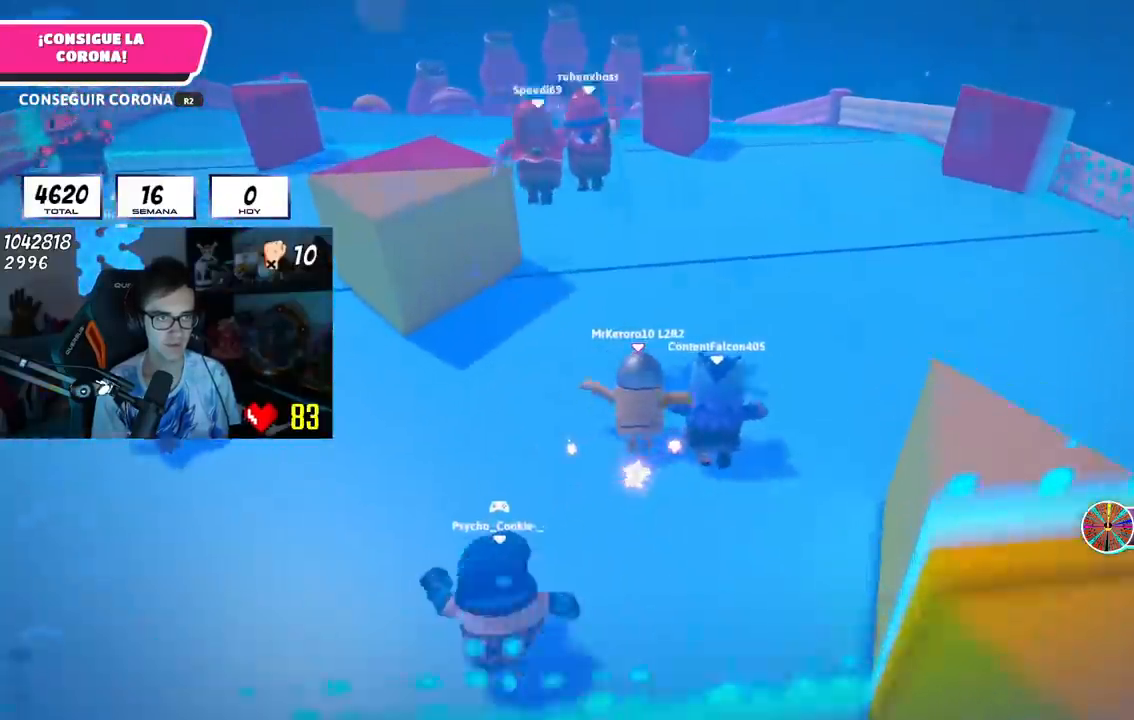
{"buttons": [], "left_stick": "up", "right_stick": "center", "events": []}
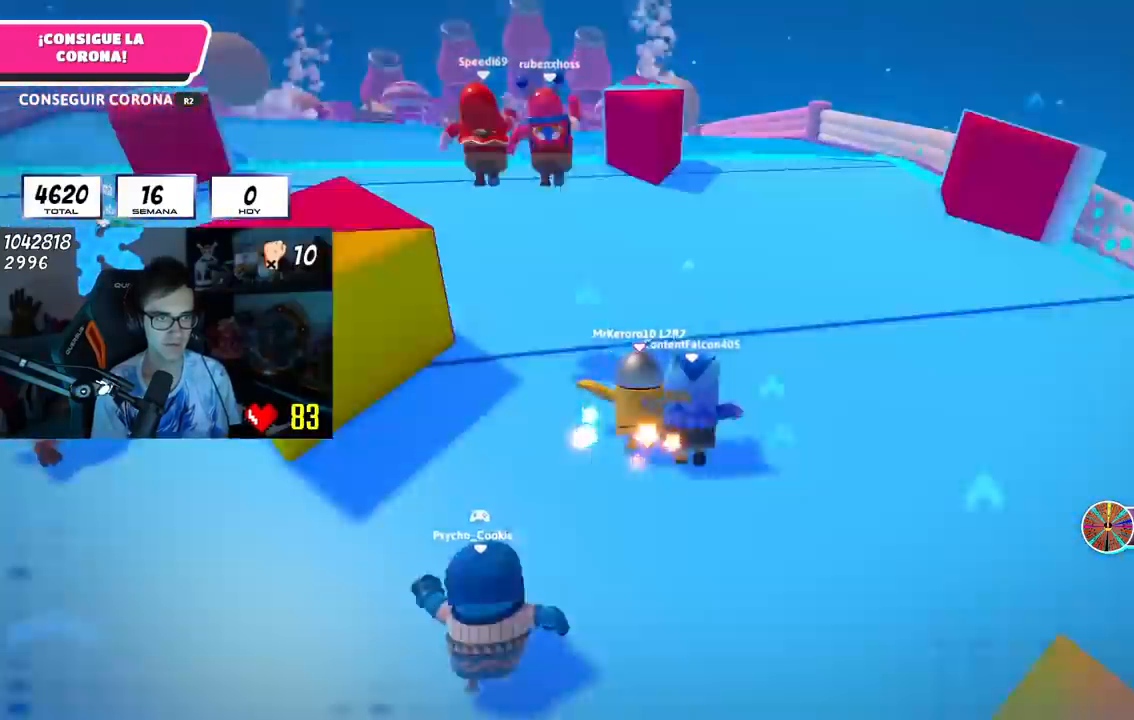
{"buttons": [], "left_stick": "up", "right_stick": "center", "events": [[116, "L2", "down"], [283, "L2", "up"]]}
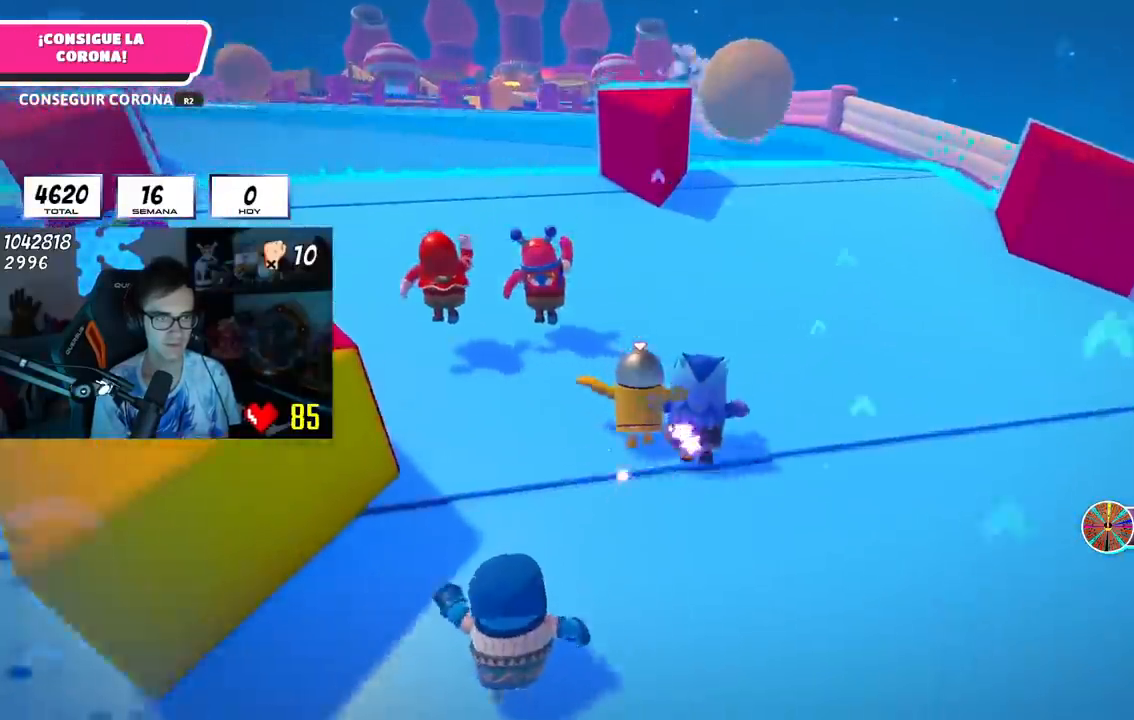
{"buttons": [], "left_stick": "up", "right_stick": "center", "events": []}
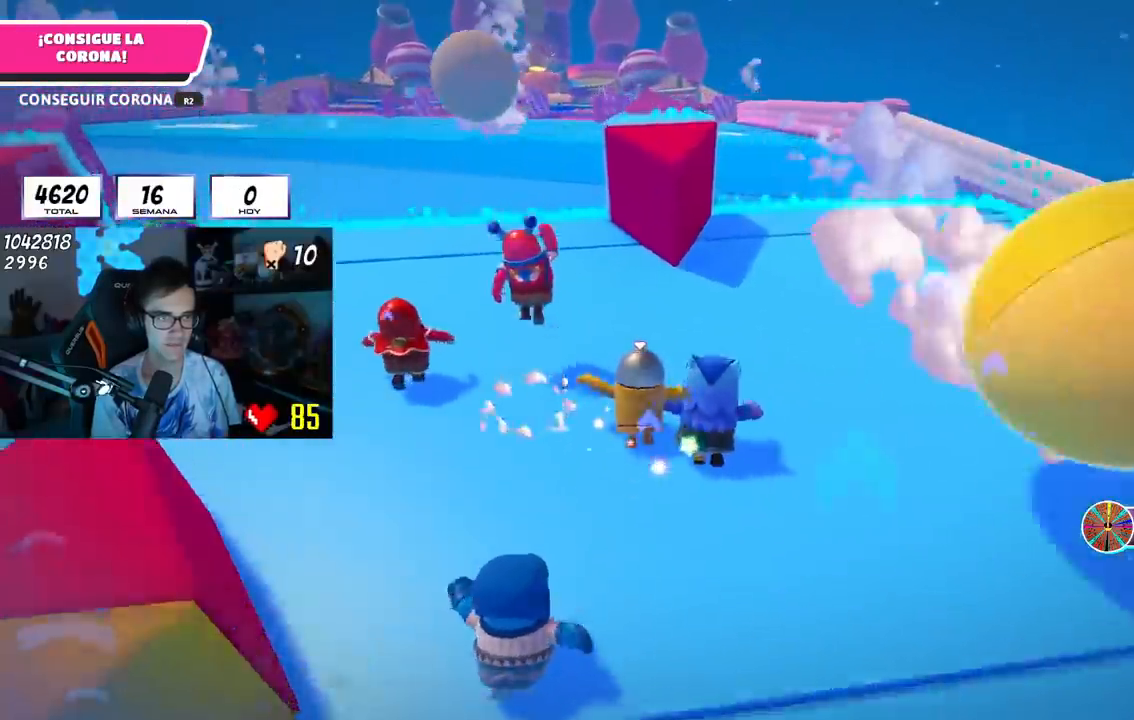
{"buttons": [], "left_stick": "up", "right_stick": "center", "events": []}
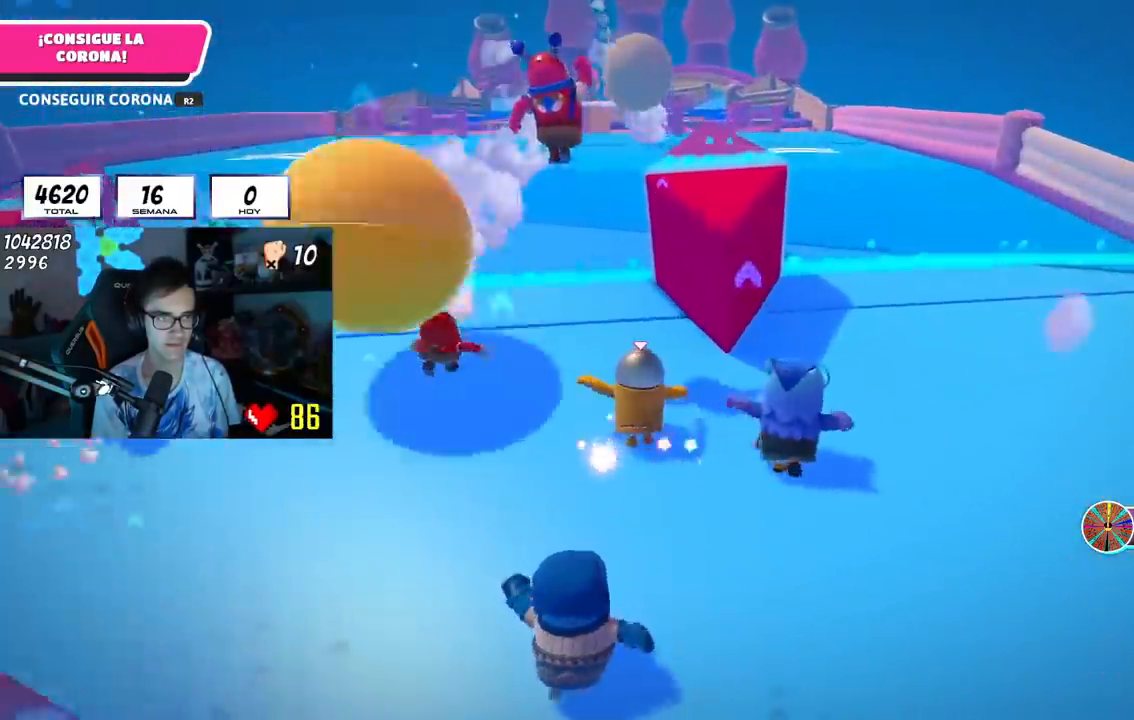
{"buttons": [], "left_stick": "up", "right_stick": "center", "events": []}
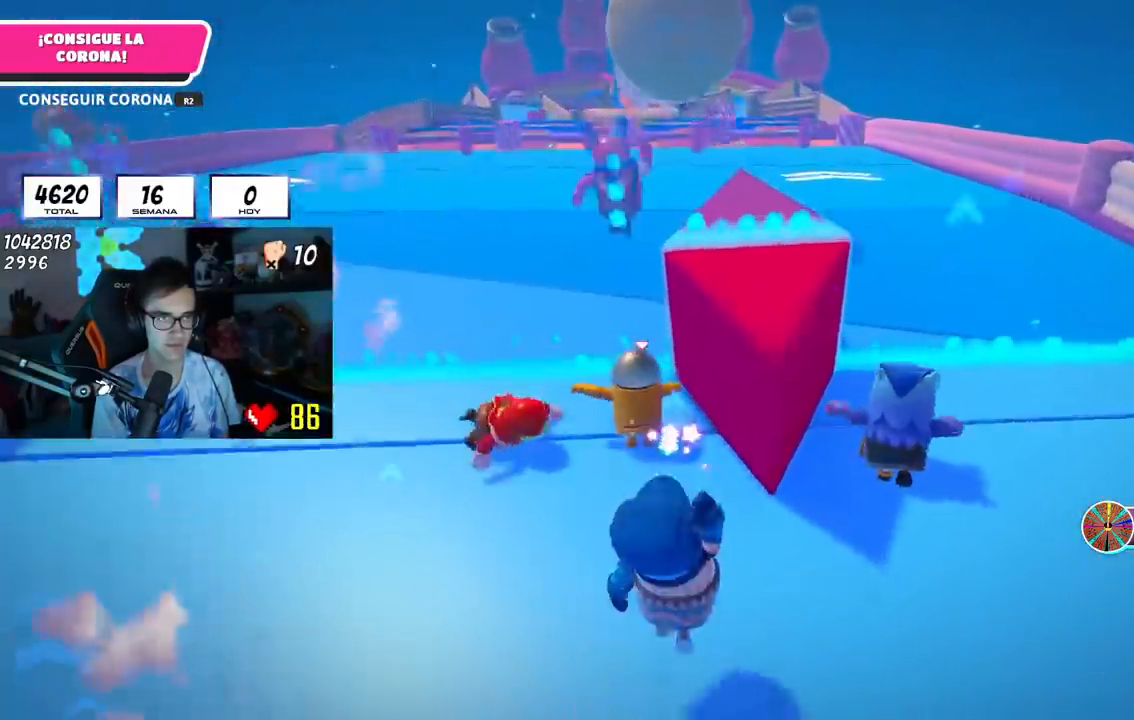
{"buttons": [], "left_stick": "up", "right_stick": "center", "events": []}
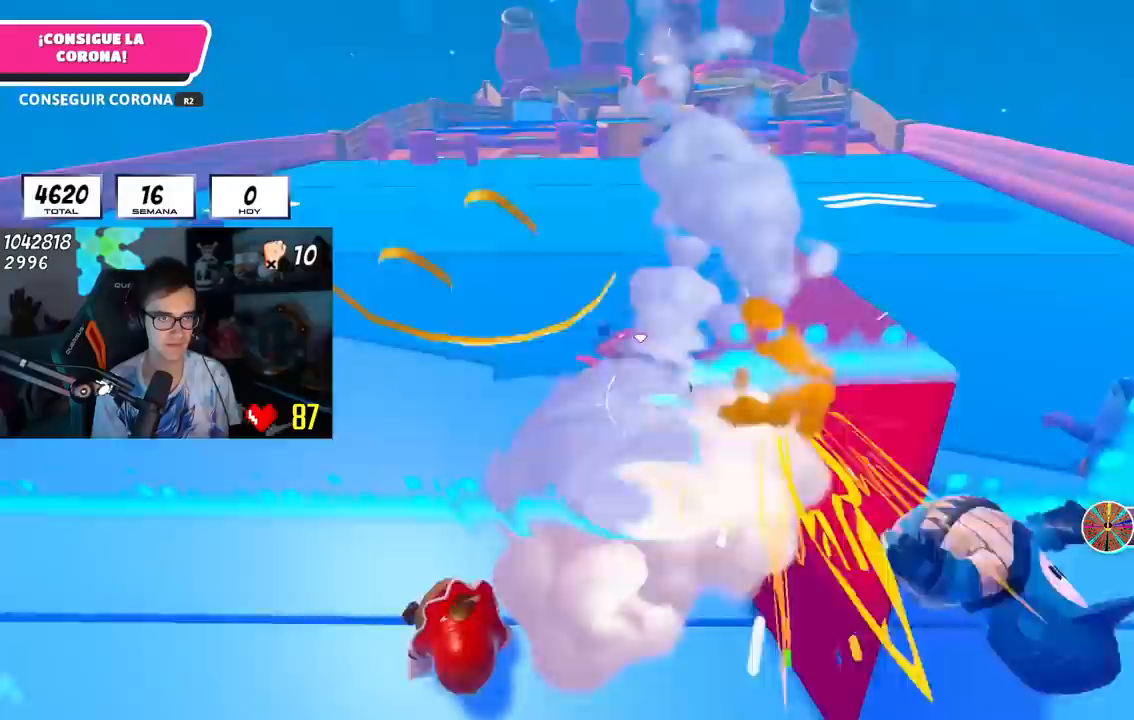
{"buttons": [], "left_stick": "up", "right_stick": "center", "events": []}
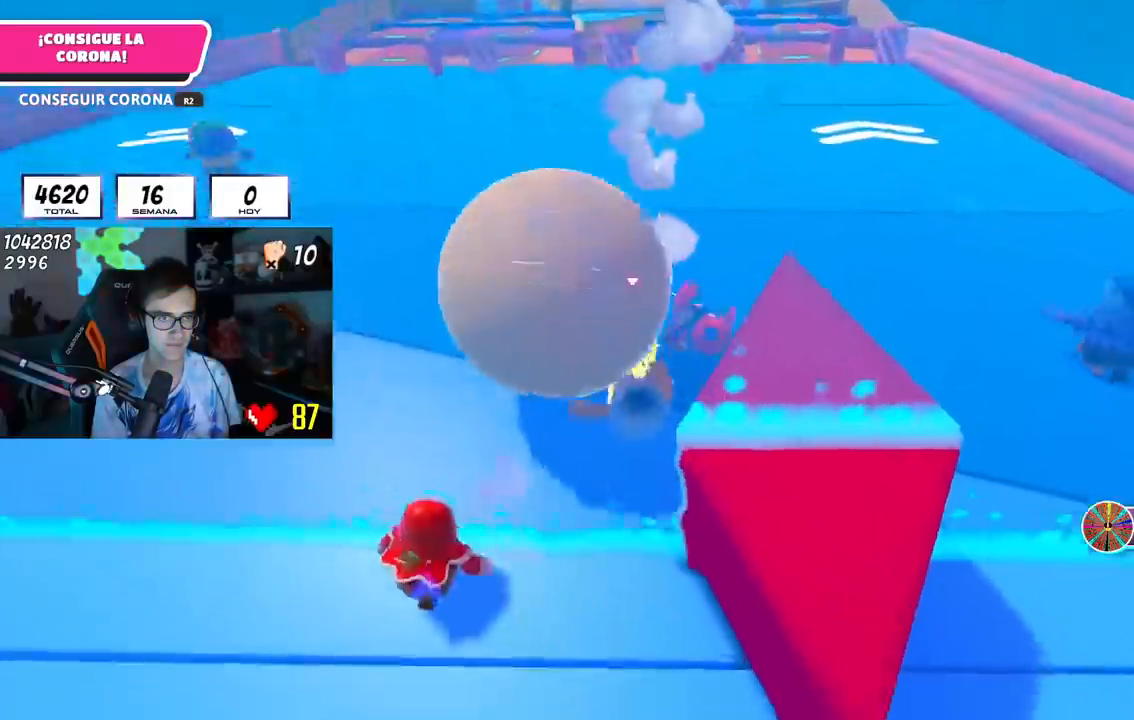
{"buttons": [], "left_stick": "up-right", "right_stick": "center", "events": [[350, "right_stick", "up"], [367, "left_stick", "up-right"], [483, "right_stick", "center"]]}
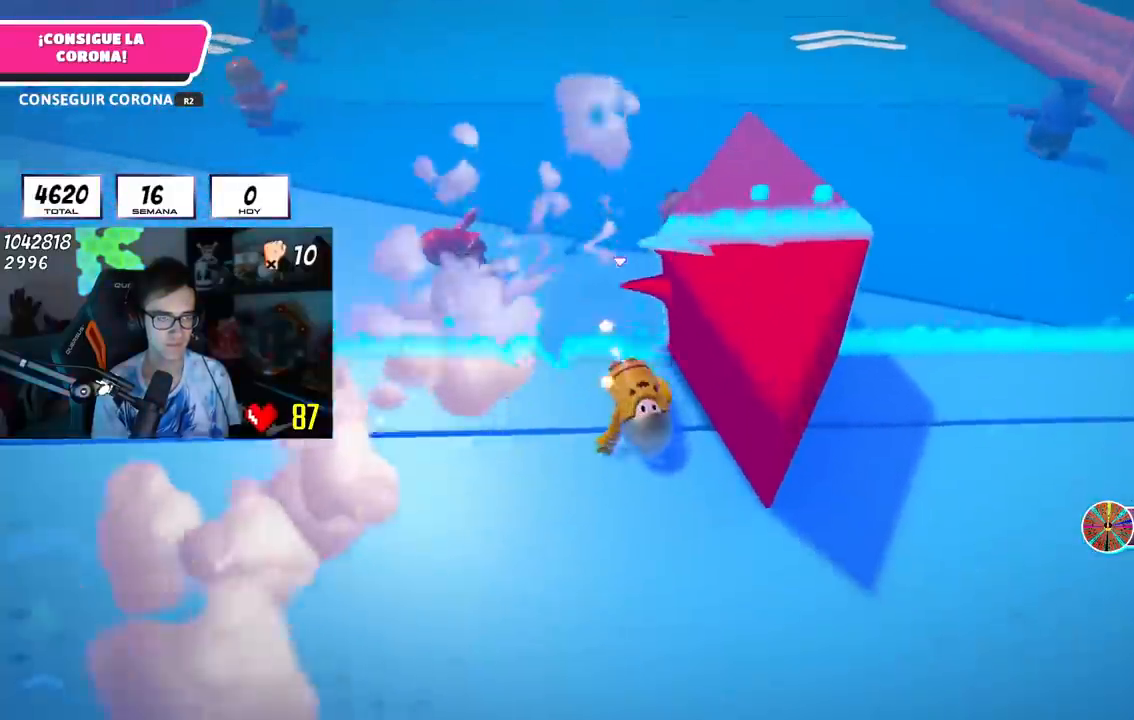
{"buttons": [], "left_stick": "up", "right_stick": "center", "events": [[67, "left_stick", "up"]]}
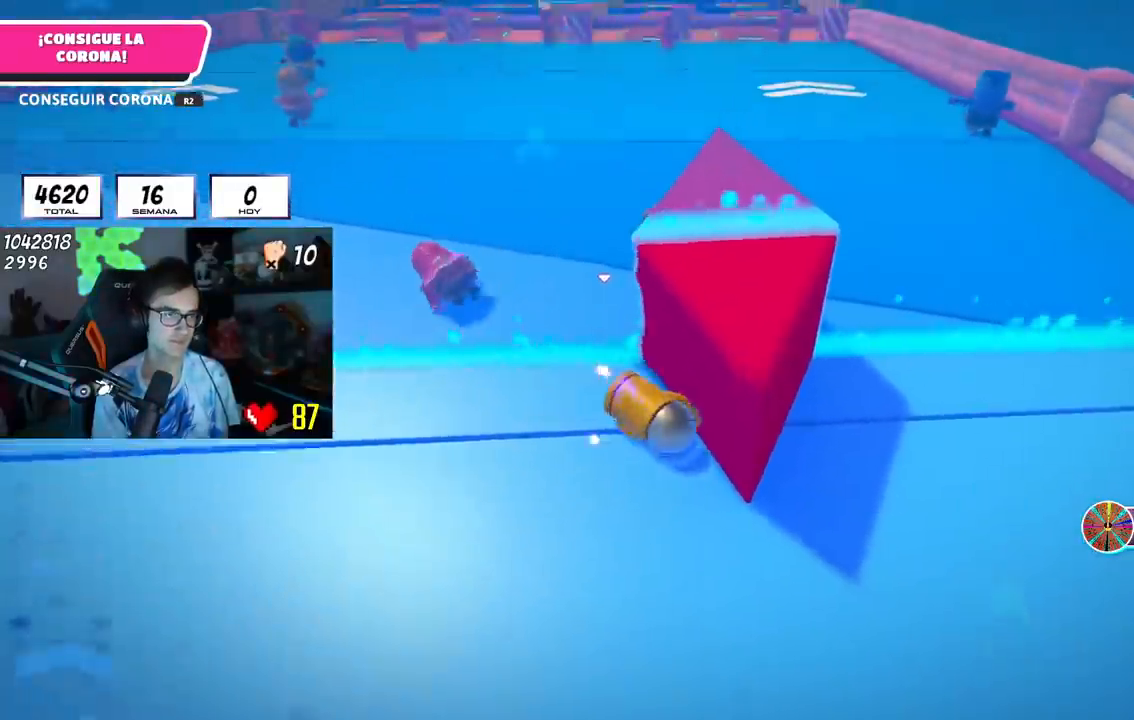
{"buttons": [], "left_stick": "up", "right_stick": "center", "events": []}
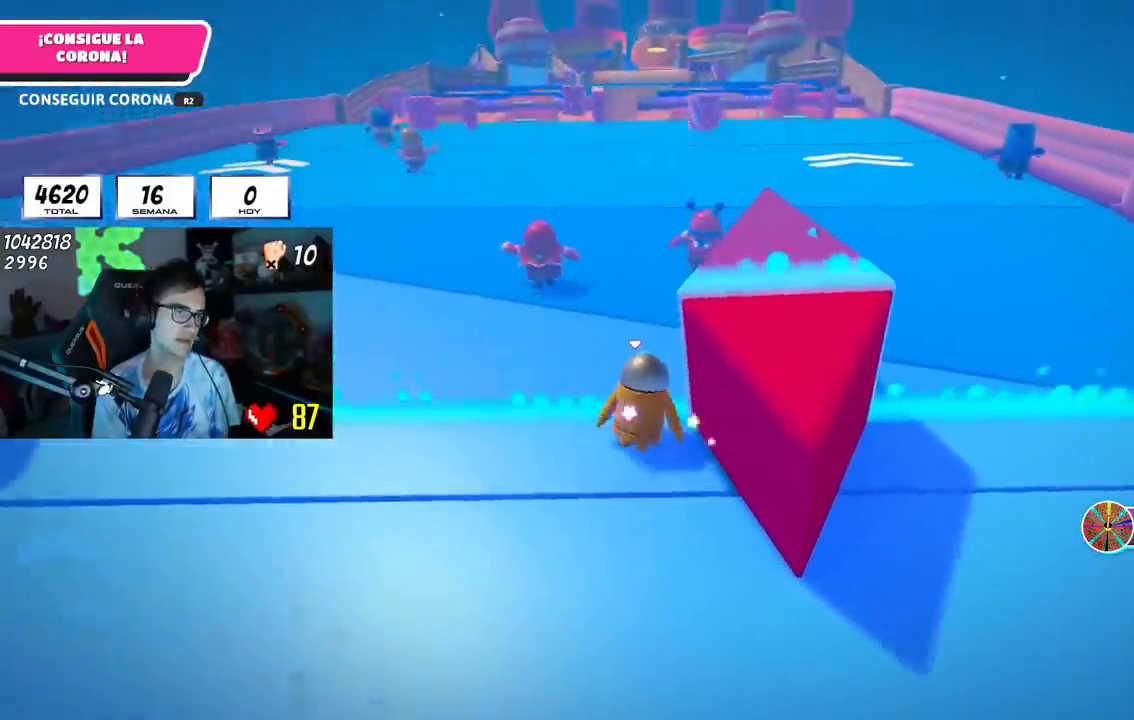
{"buttons": [], "left_stick": "up", "right_stick": "center", "events": []}
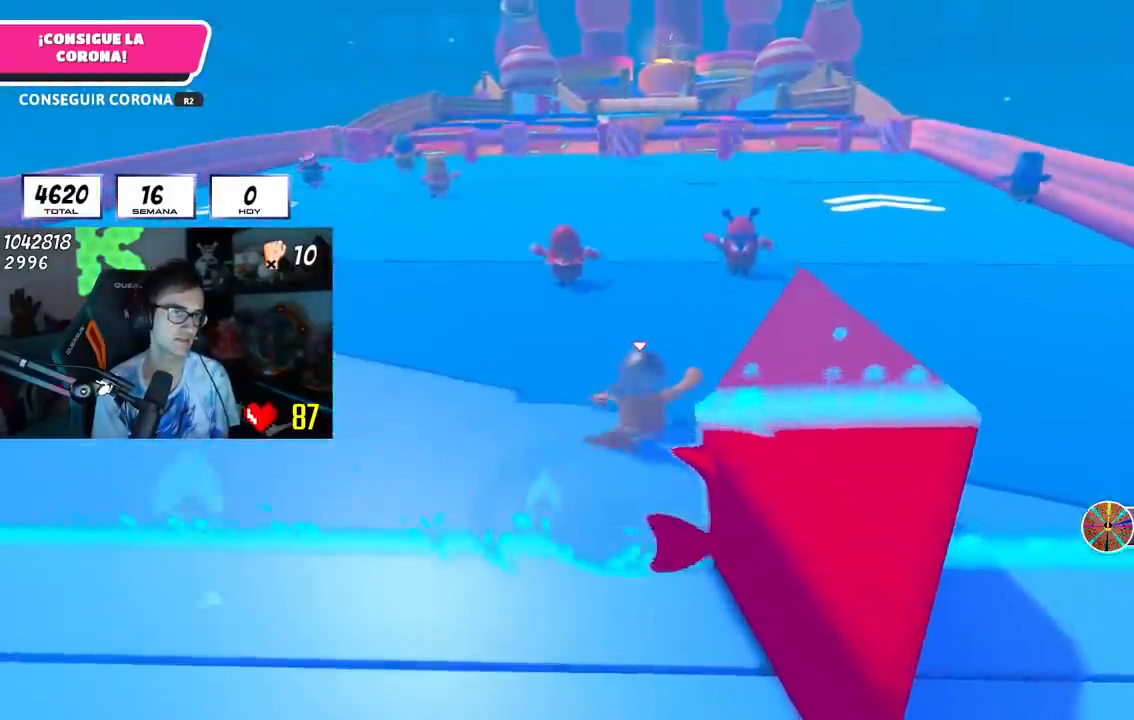
{"buttons": [], "left_stick": "up", "right_stick": "center", "events": []}
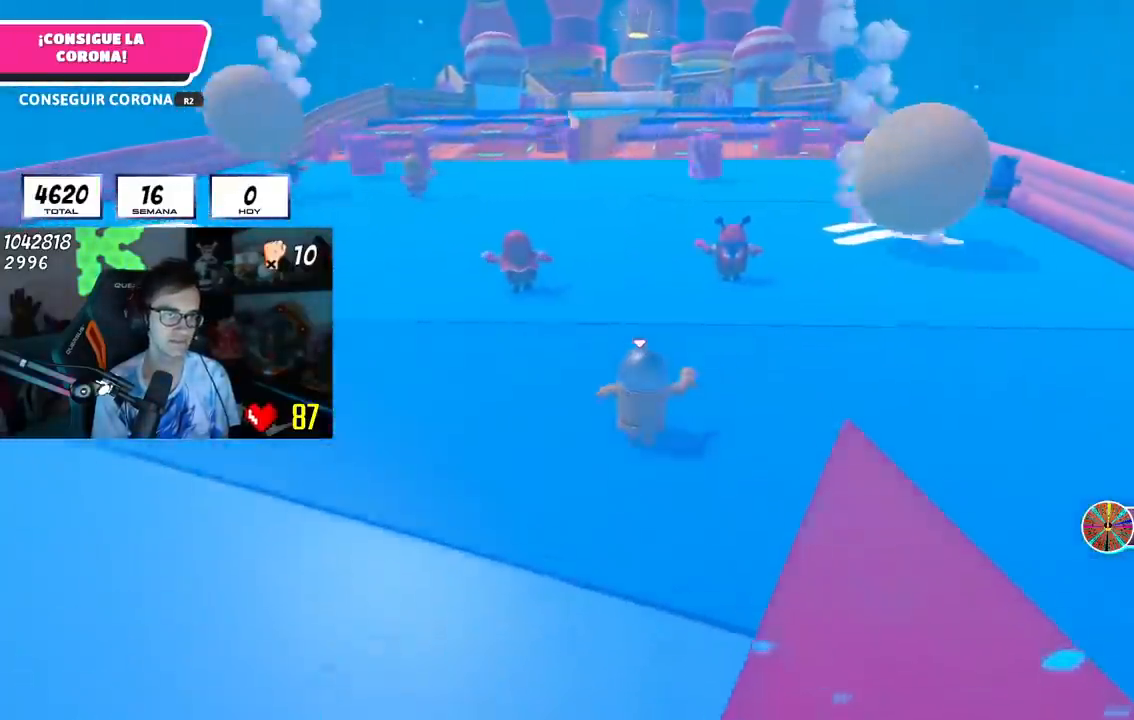
{"buttons": [], "left_stick": "up", "right_stick": "center", "events": [[300, "L2", "down"], [451, "L2", "up"]]}
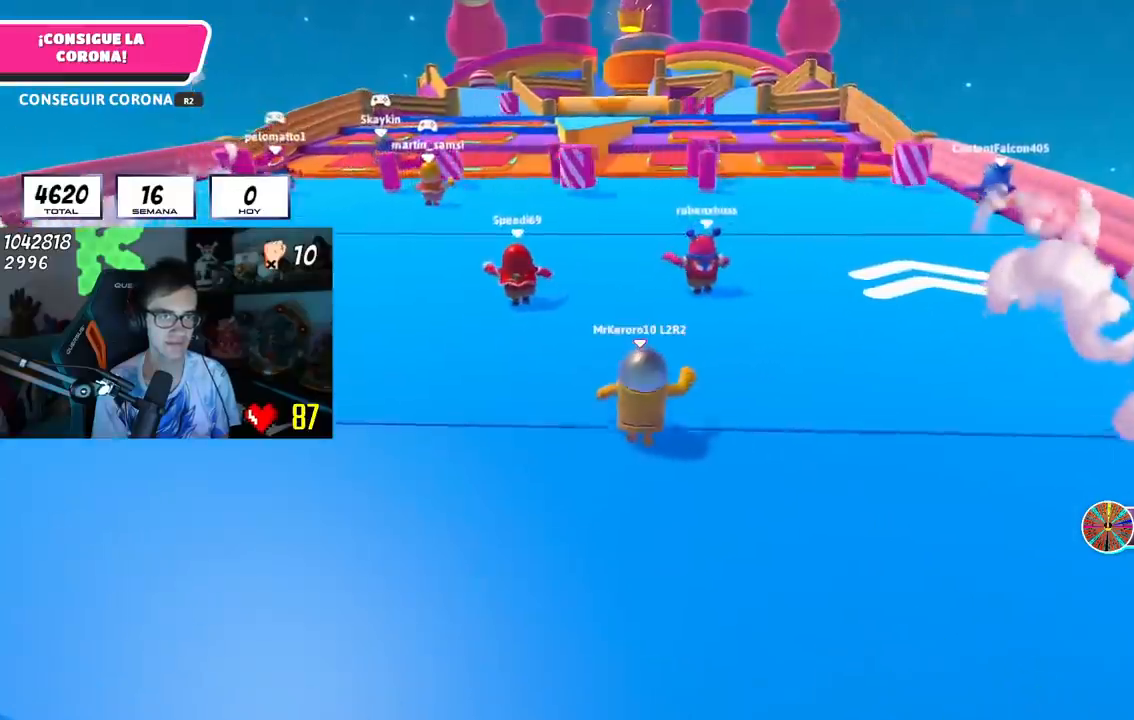
{"buttons": [], "left_stick": "up", "right_stick": "center", "events": [[150, "L2", "down"], [300, "L2", "up"]]}
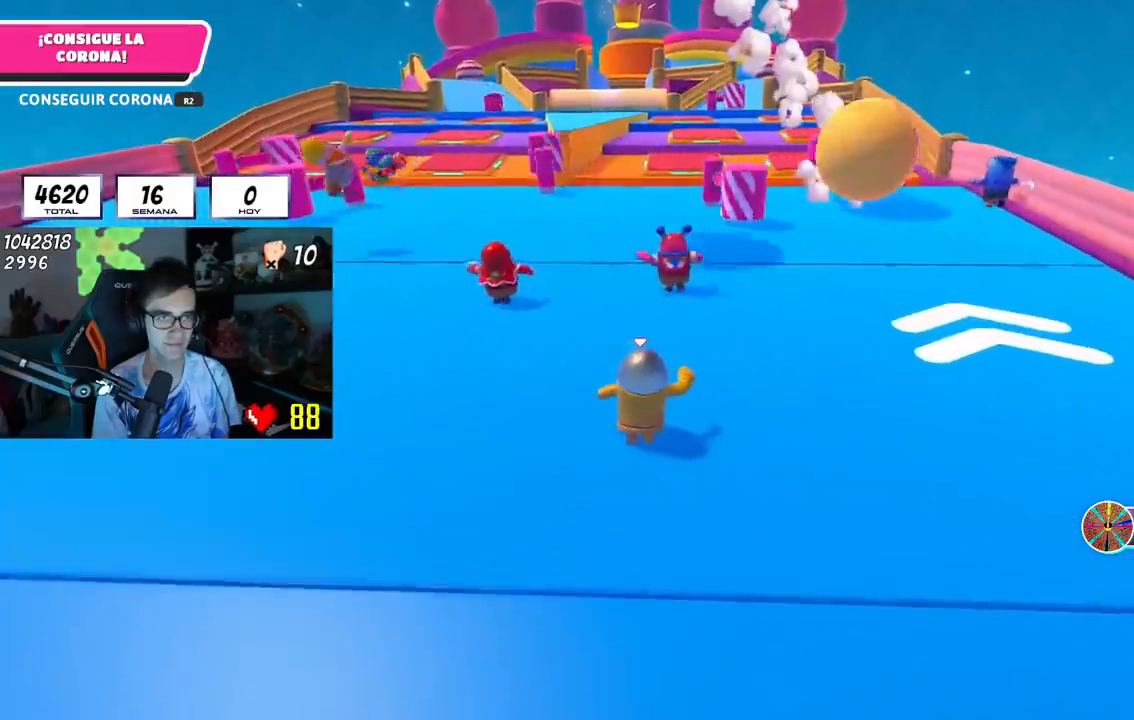
{"buttons": [], "left_stick": "up", "right_stick": "center", "events": [[167, "L2", "down"], [317, "L2", "up"]]}